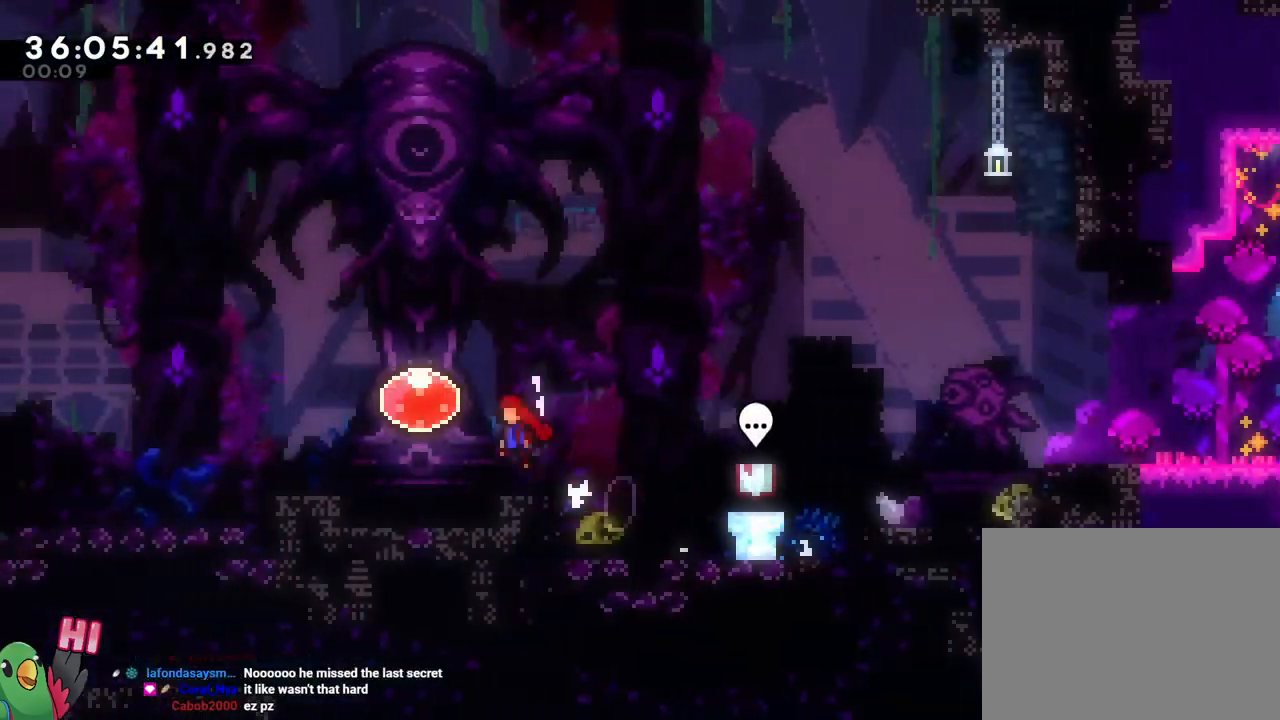
Gameplay with a controller (Nintendo layout); each line is a JSON object with the inputs held at the frame after it. "events" lists button and stick changes between this image and that frame as [ms after this image, input, new state], when the widget could be followed in between. Not read: HOME L1 L2 L3 R3.
{"buttons": ["R1"], "left_stick": "left", "right_stick": "center", "events": [[250, "Y", "down"], [384, "Y", "up"], [401, "B", "up"]]}
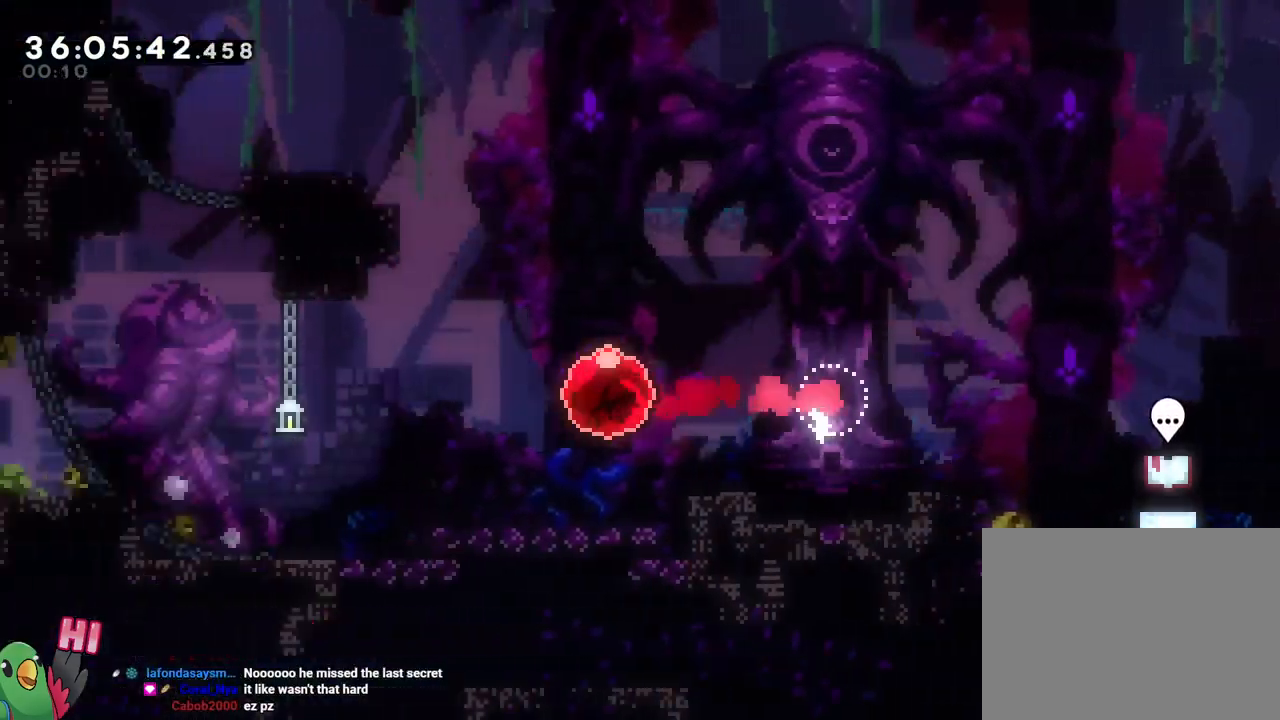
{"buttons": ["R1"], "left_stick": "left", "right_stick": "center", "events": [[150, "R1", "up"], [300, "R1", "down"]]}
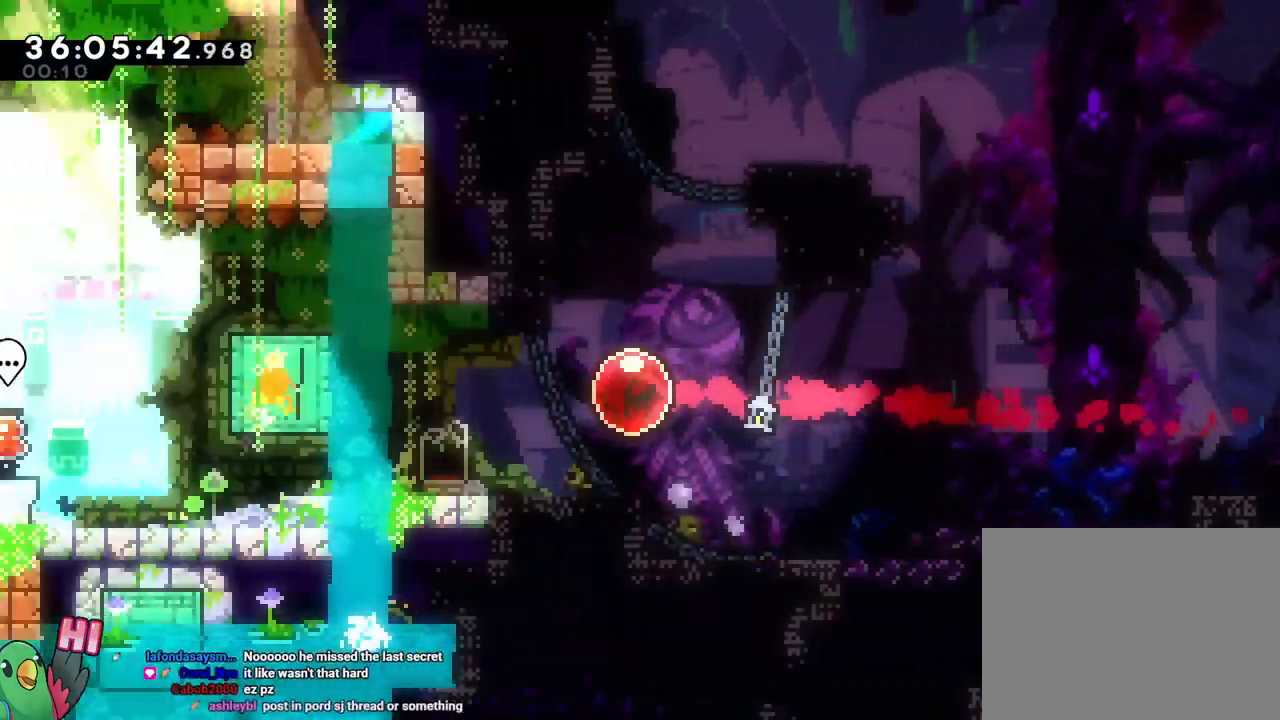
{"buttons": ["R1"], "left_stick": "left", "right_stick": "center", "events": []}
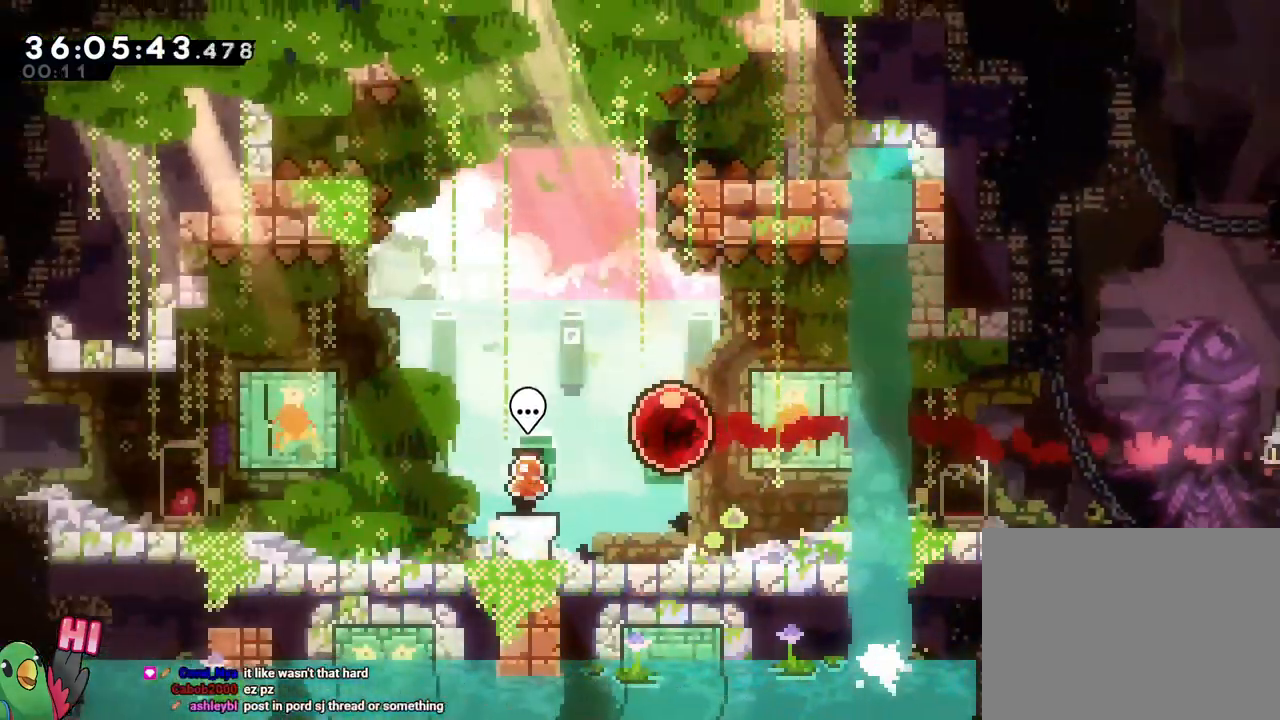
{"buttons": ["R1"], "left_stick": "center", "right_stick": "center", "events": [[83, "left_stick", "center"]]}